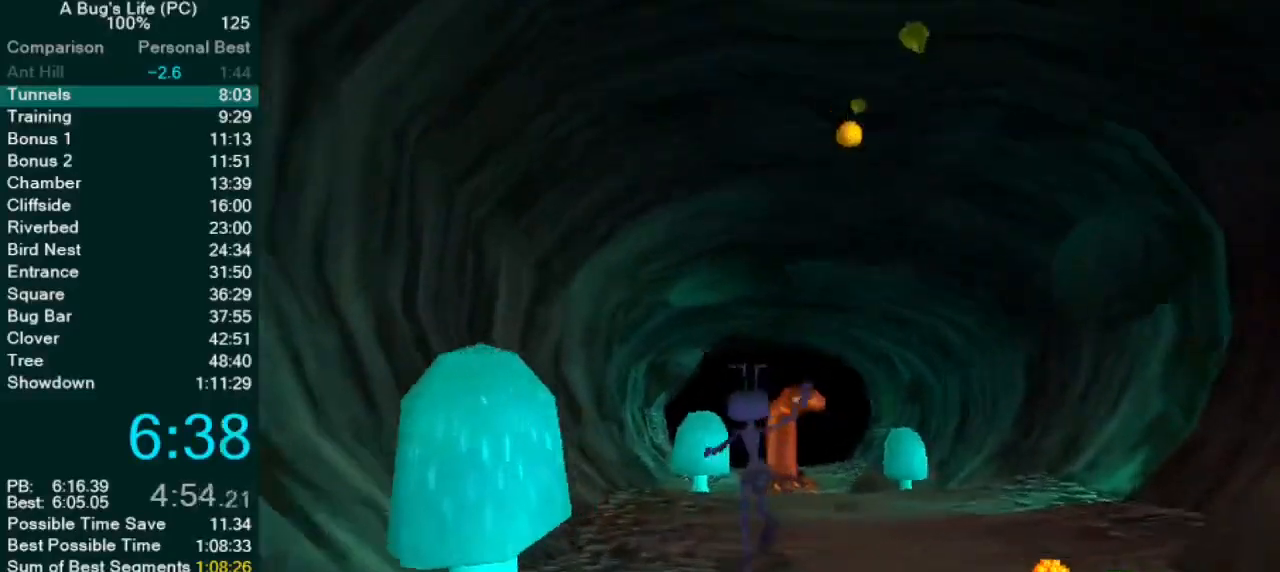
Gameplay with a controller (PlayStation layout); each line is a JSON object with the inputs held at the frame after it (dt_ms = milliseconds from this image to that frame). "events" lists button and stick changes between this image and that frame as [ms after this image, input, new state], when the widget could be followed in between. Not read: L3 R2 R3 left_stick right_stick.
{"dt_ms": 1000, "buttons": []}
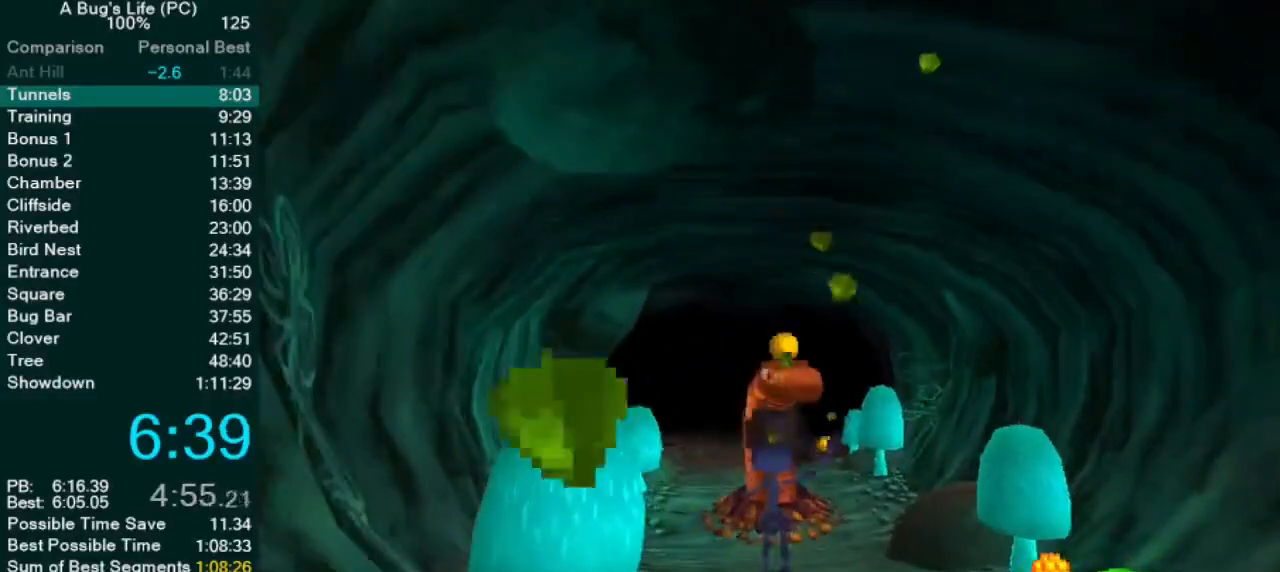
{"dt_ms": 500, "buttons": ["CROSS", "SQUARE"], "events": [[167, "CROSS", "down"], [283, "SQUARE", "down"]]}
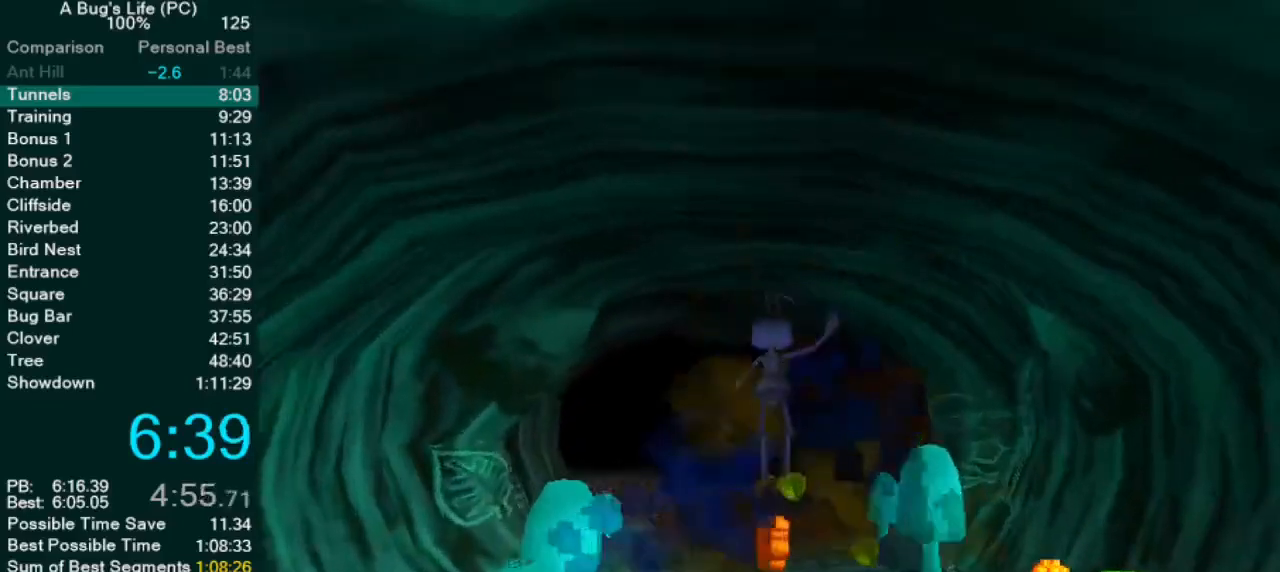
{"dt_ms": 1000, "buttons": []}
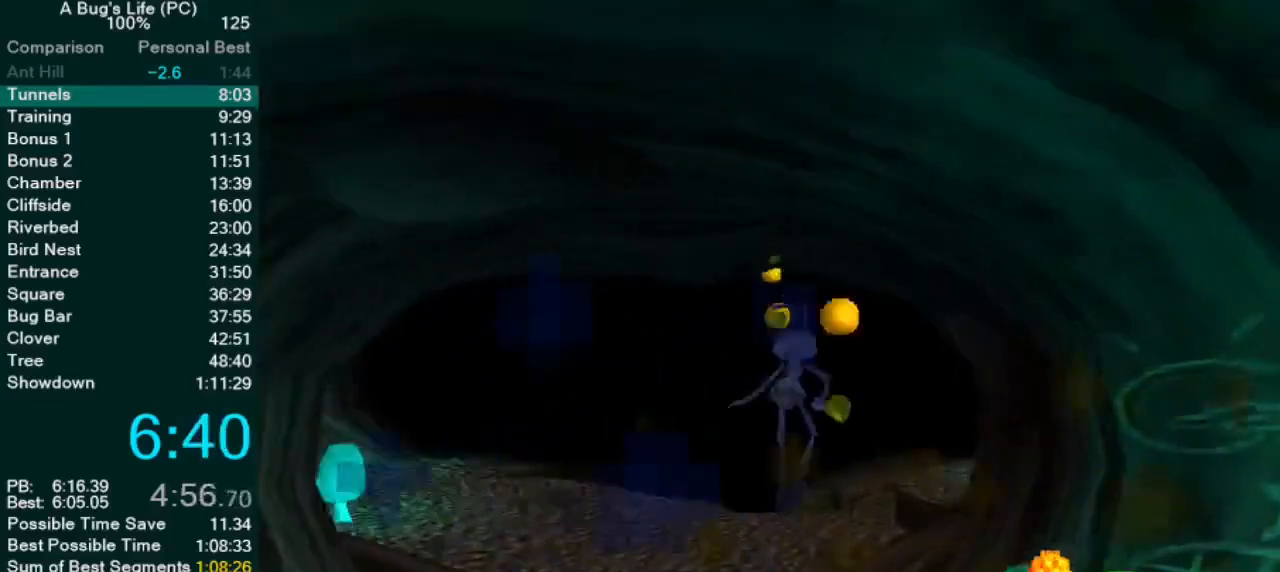
{"dt_ms": 500, "buttons": ["CROSS", "SQUARE"], "events": [[67, "SQUARE", "down"], [183, "SQUARE", "up"], [300, "CROSS", "down"], [450, "SQUARE", "down"]]}
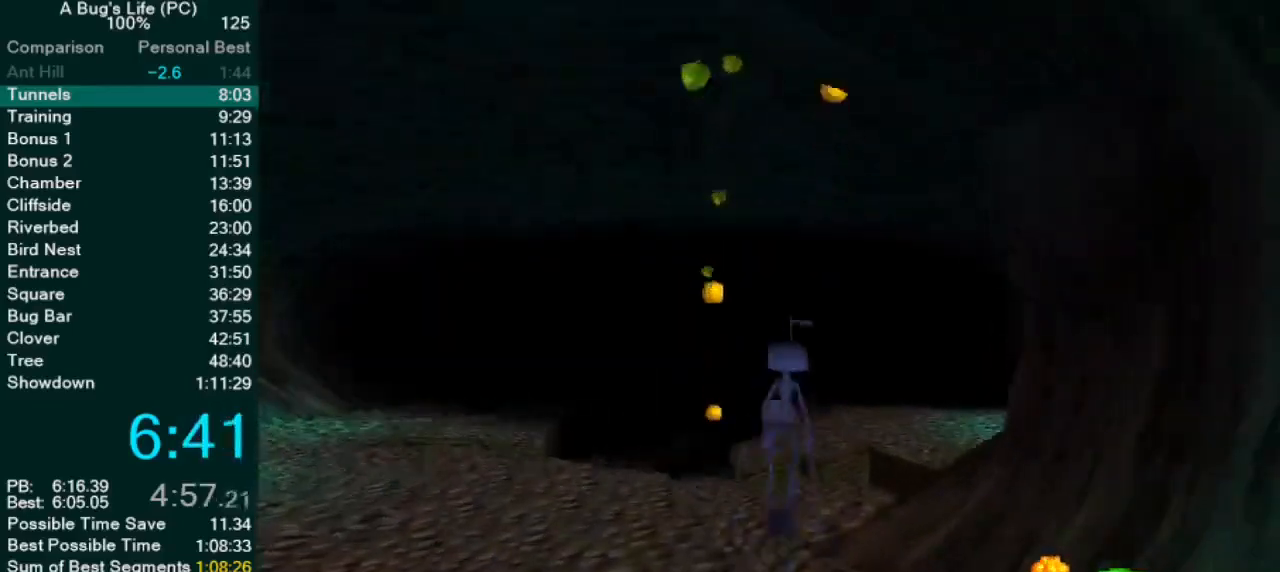
{"dt_ms": 500, "buttons": [], "events": [[50, "CROSS", "up"], [133, "SQUARE", "up"], [250, "SQUARE", "down"], [333, "SQUARE", "up"]]}
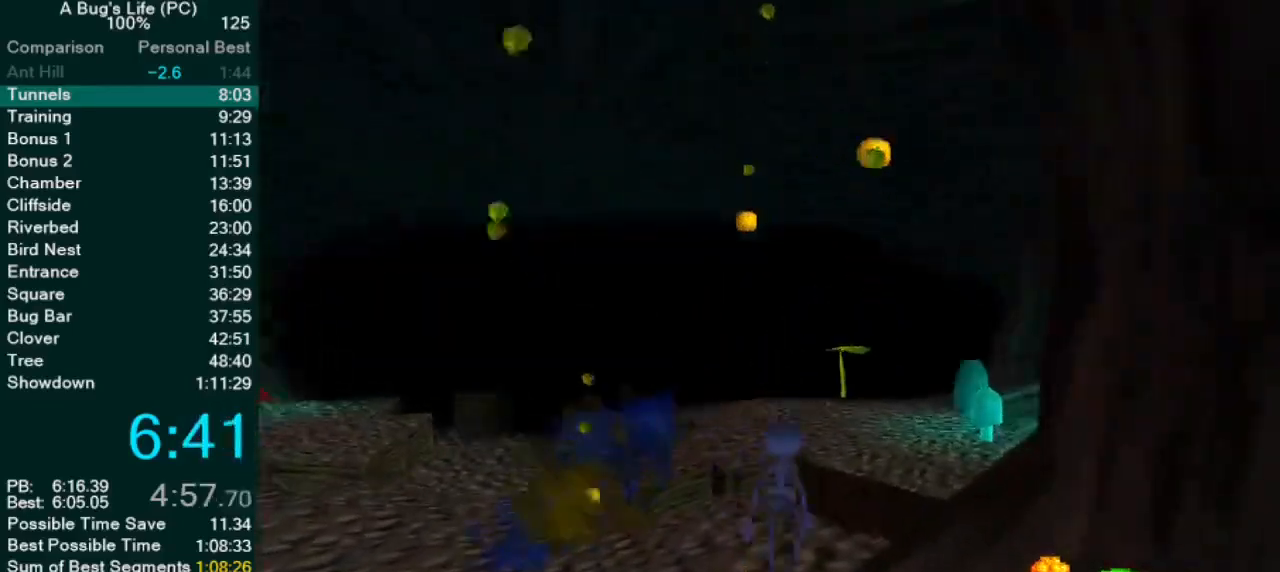
{"dt_ms": 500, "buttons": ["SQUARE"], "events": [[117, "CROSS", "down"], [317, "SQUARE", "down"], [483, "CROSS", "up"]]}
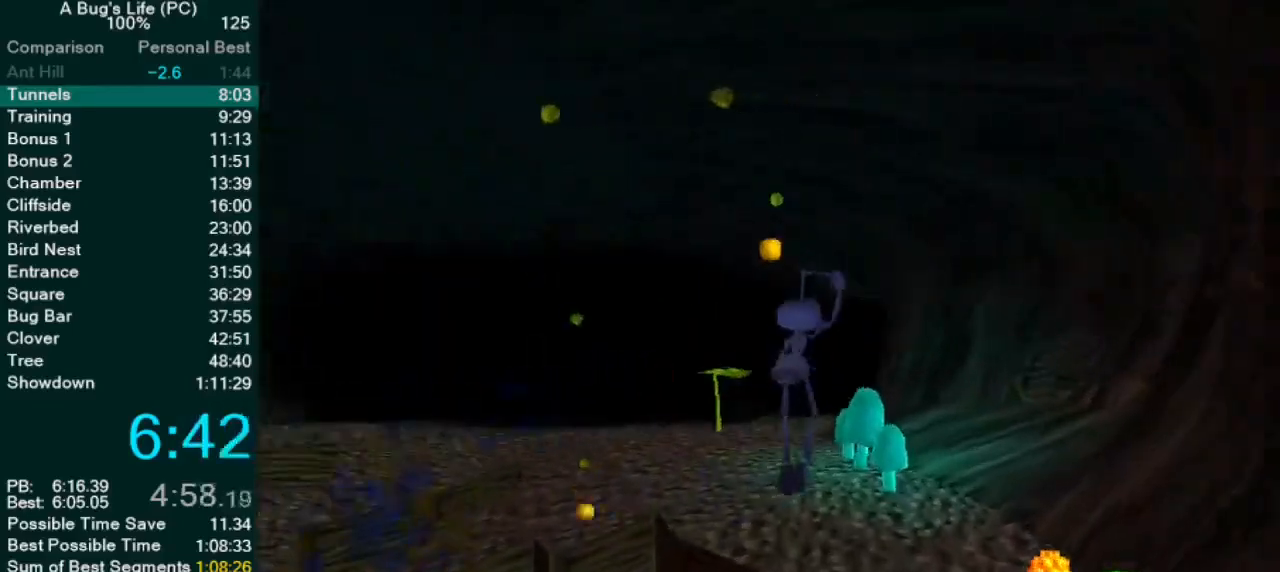
{"dt_ms": 500, "buttons": ["CROSS"]}
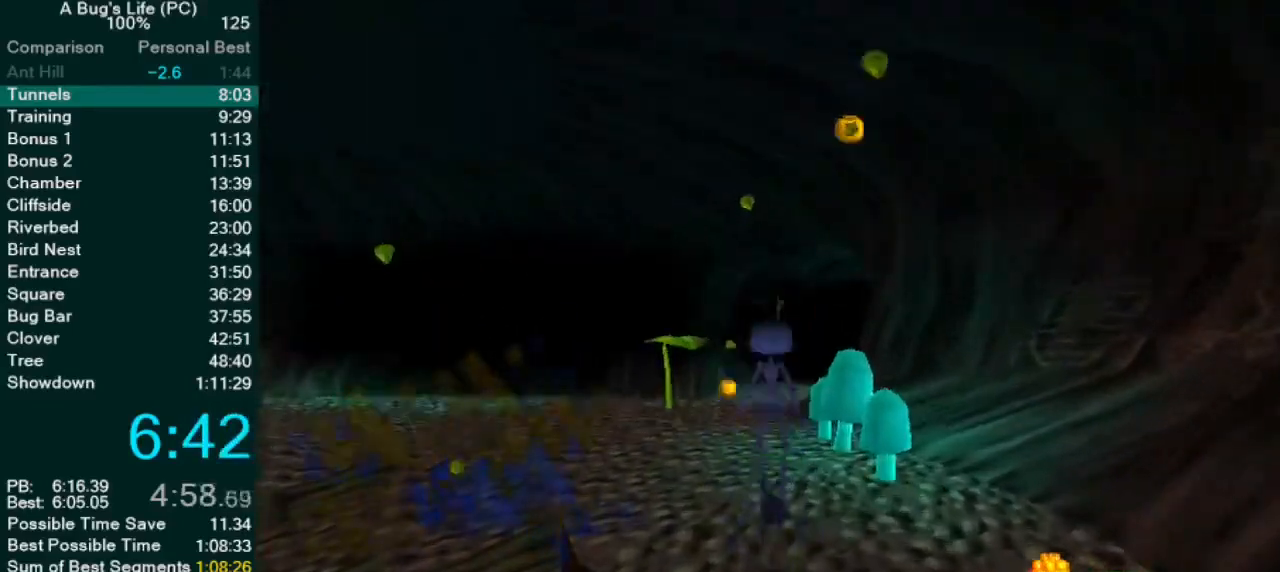
{"dt_ms": 500, "buttons": ["CROSS"], "events": [[50, "CROSS", "up"], [450, "CROSS", "down"]]}
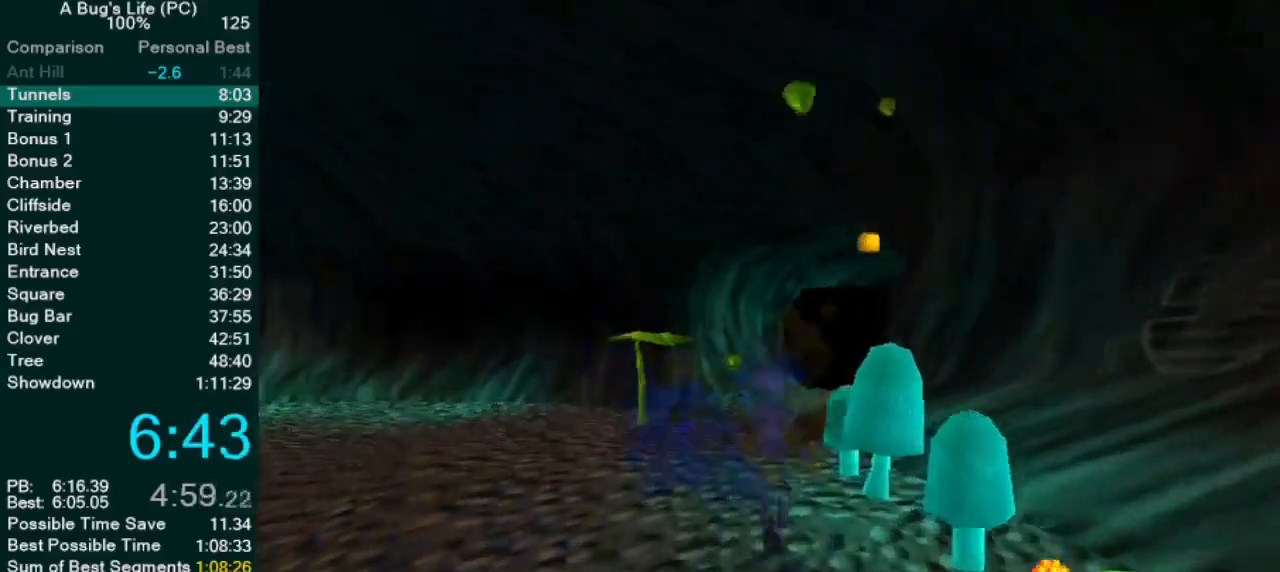
{"dt_ms": 500, "buttons": [], "events": [[50, "CROSS", "up"]]}
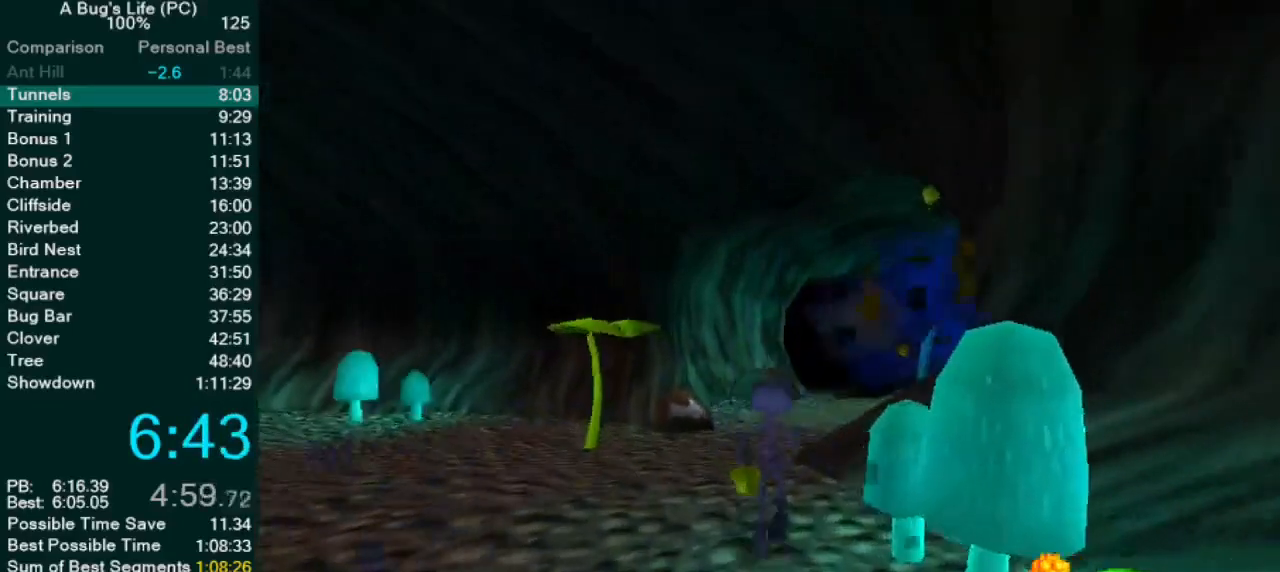
{"dt_ms": 500, "buttons": ["CROSS", "SQUARE"], "events": [[233, "CROSS", "down"], [400, "SQUARE", "down"]]}
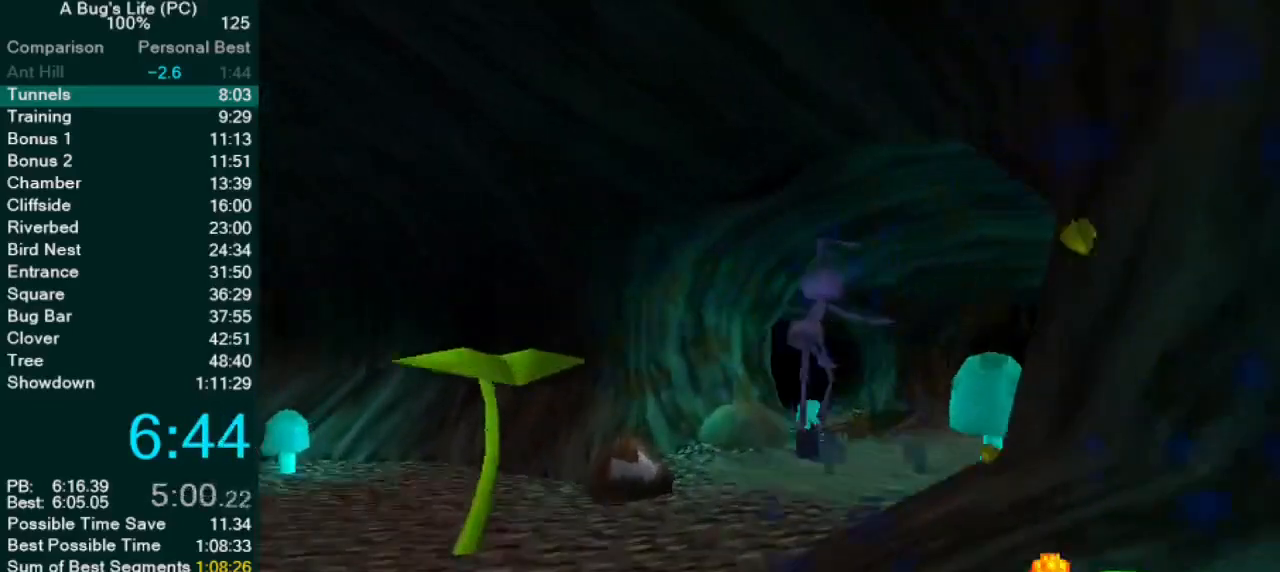
{"dt_ms": 500, "buttons": ["CROSS"], "events": [[133, "CROSS", "up"], [150, "SQUARE", "up"], [417, "CROSS", "down"]]}
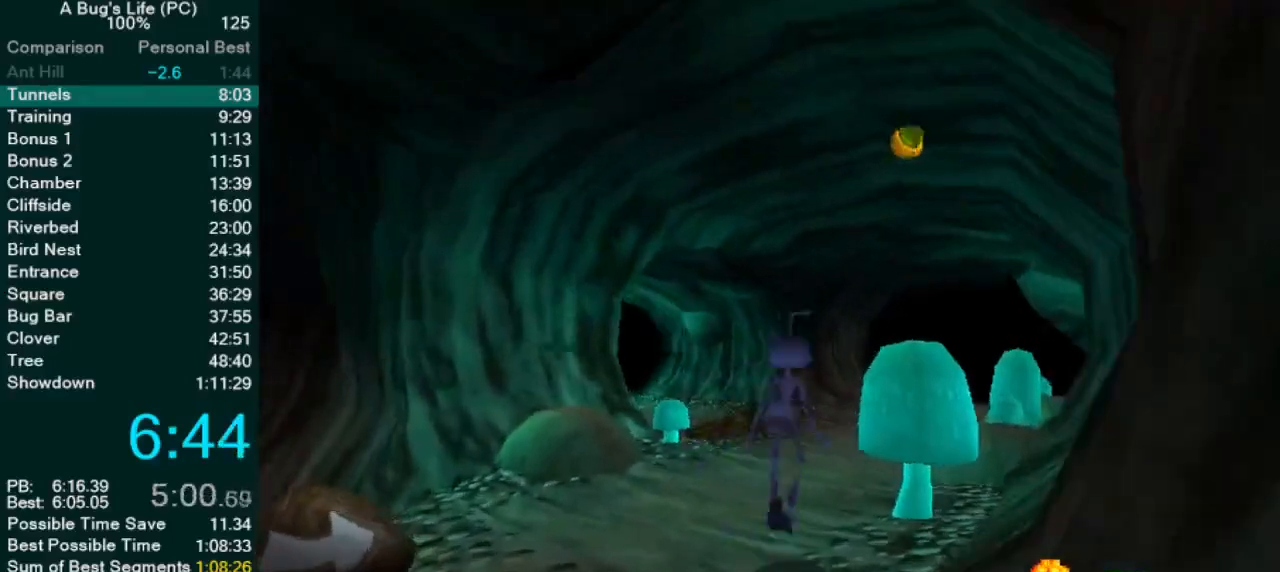
{"dt_ms": 500, "buttons": [], "events": [[117, "SQUARE", "down"], [317, "CROSS", "up"], [333, "SQUARE", "up"]]}
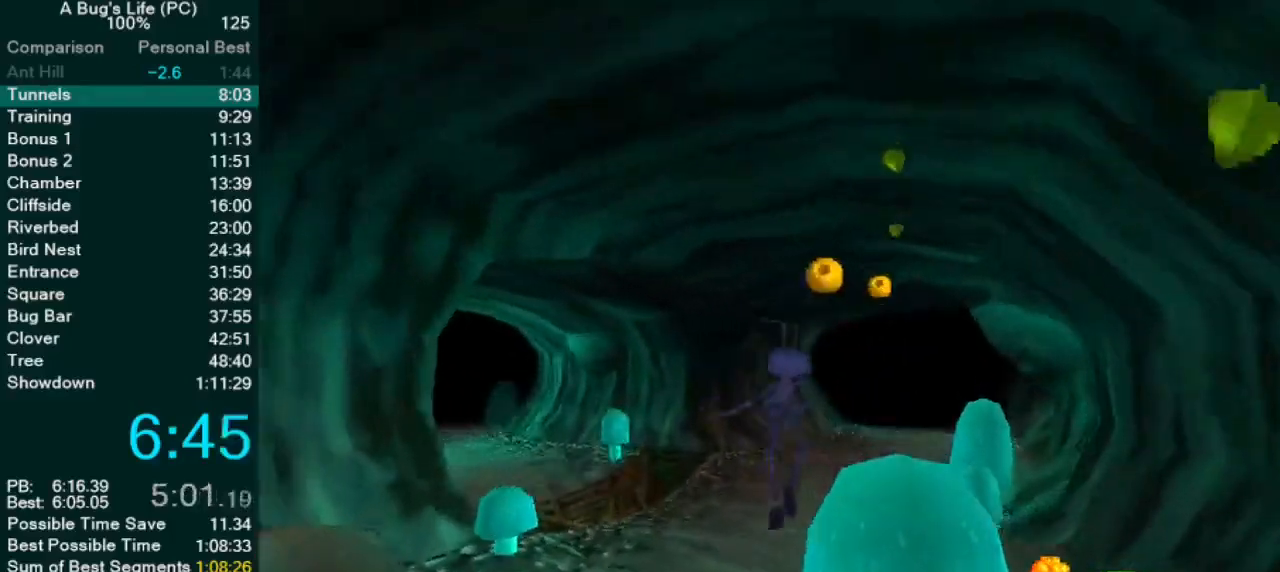
{"dt_ms": 500, "buttons": [], "events": [[117, "CROSS", "down"], [250, "SQUARE", "down"], [483, "CROSS", "up"], [500, "SQUARE", "up"]]}
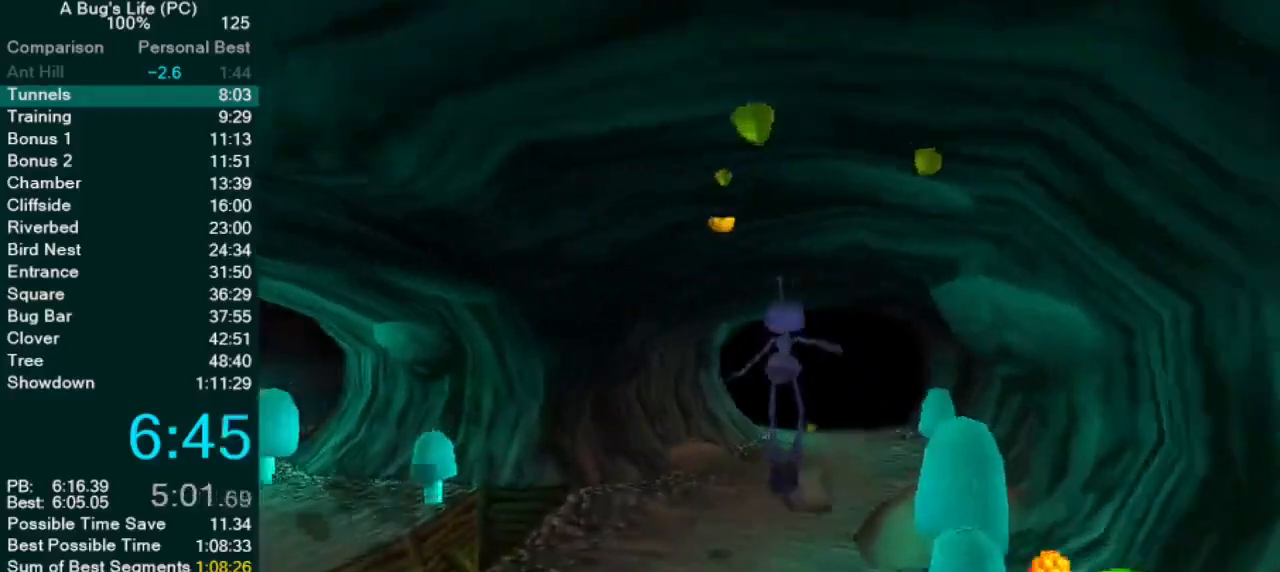
{"dt_ms": 500, "buttons": ["CROSS", "SQUARE"], "events": [[300, "CROSS", "down"], [500, "SQUARE", "down"]]}
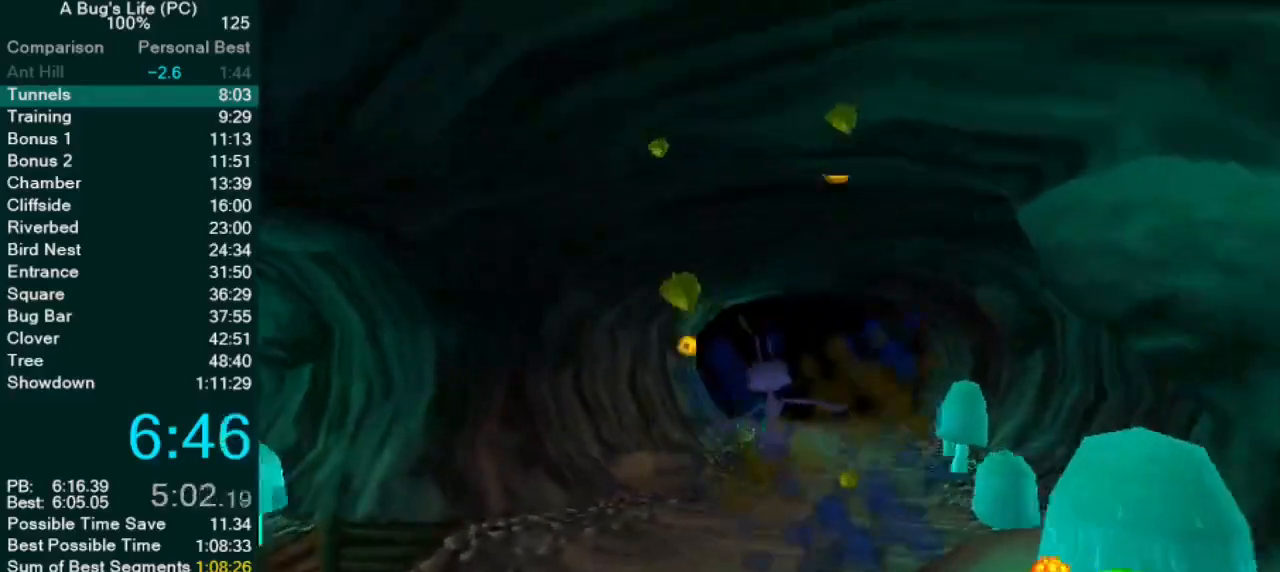
{"dt_ms": 500, "buttons": [], "events": [[233, "CROSS", "up"], [233, "SQUARE", "up"]]}
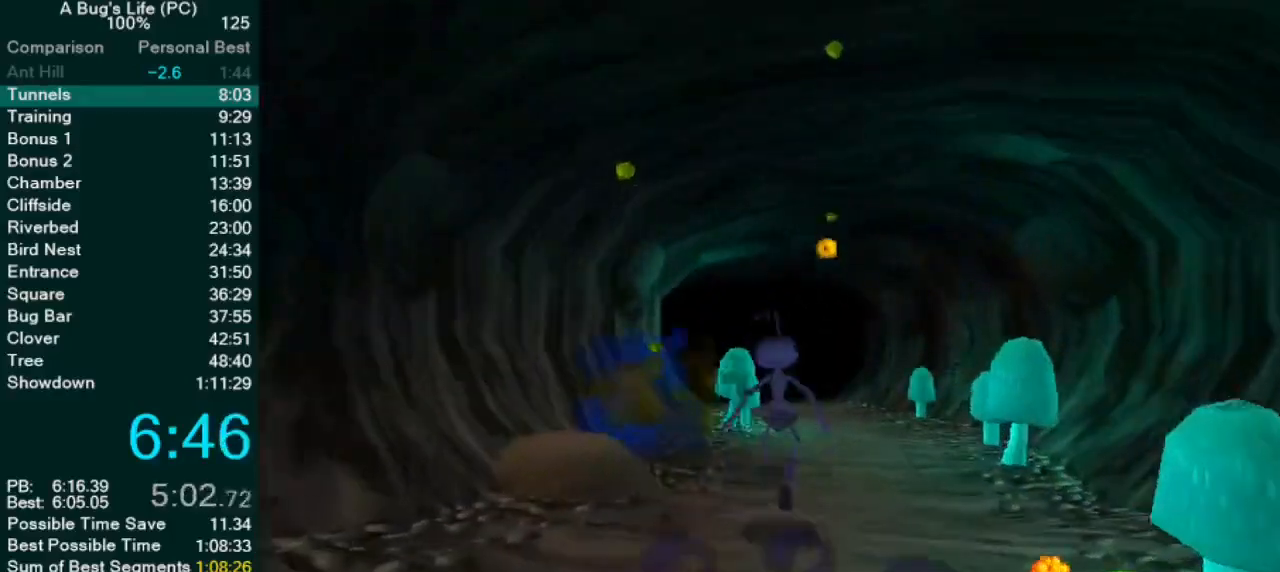
{"dt_ms": 500, "buttons": ["CROSS"], "events": [[167, "SQUARE", "down"], [267, "SQUARE", "up"], [350, "SQUARE", "down"], [483, "CROSS", "down"], [500, "SQUARE", "up"]]}
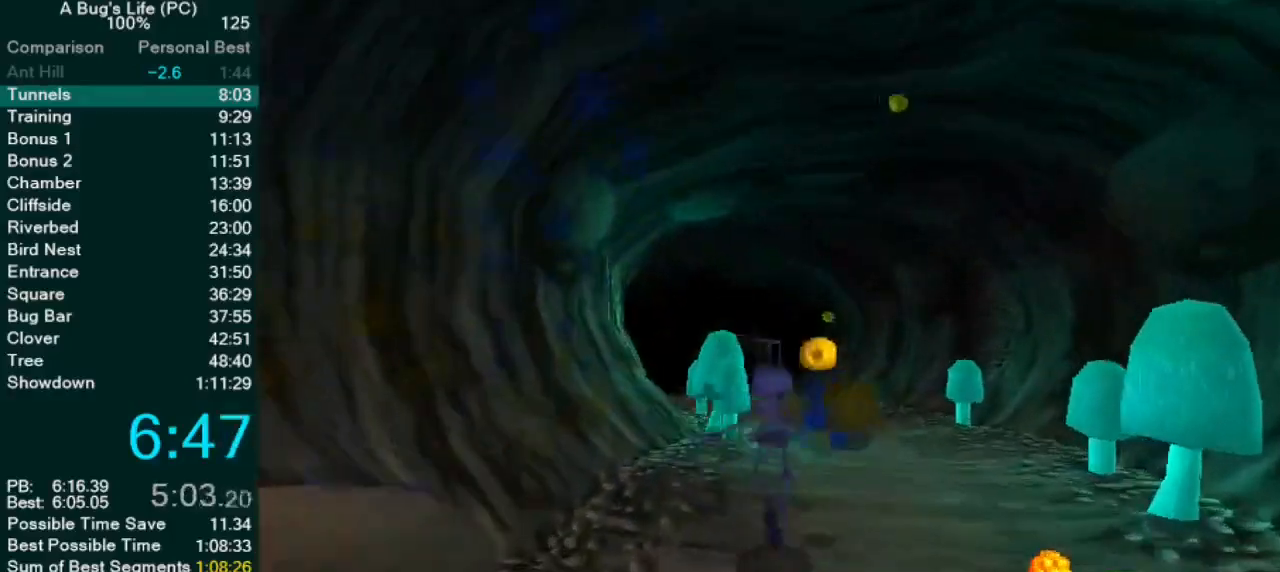
{"dt_ms": 500, "buttons": ["SQUARE"], "events": [[217, "SQUARE", "down"], [317, "CROSS", "up"], [350, "SQUARE", "up"], [433, "SQUARE", "down"]]}
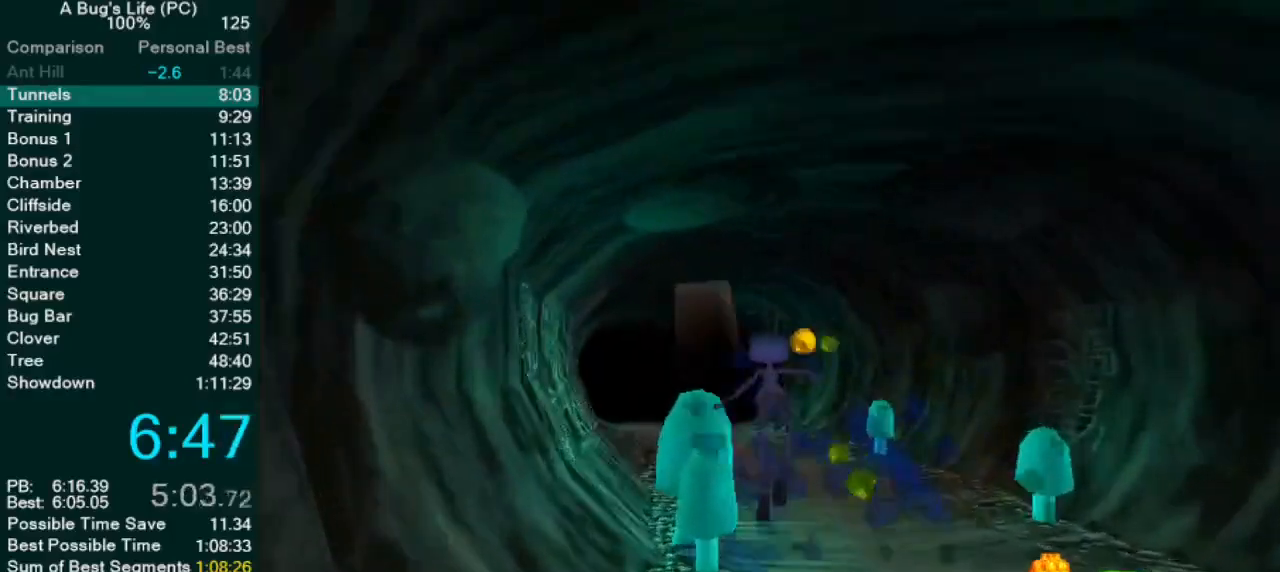
{"dt_ms": 500, "buttons": ["CROSS", "SQUARE"], "events": [[50, "SQUARE", "up"], [200, "CROSS", "down"], [383, "SQUARE", "down"]]}
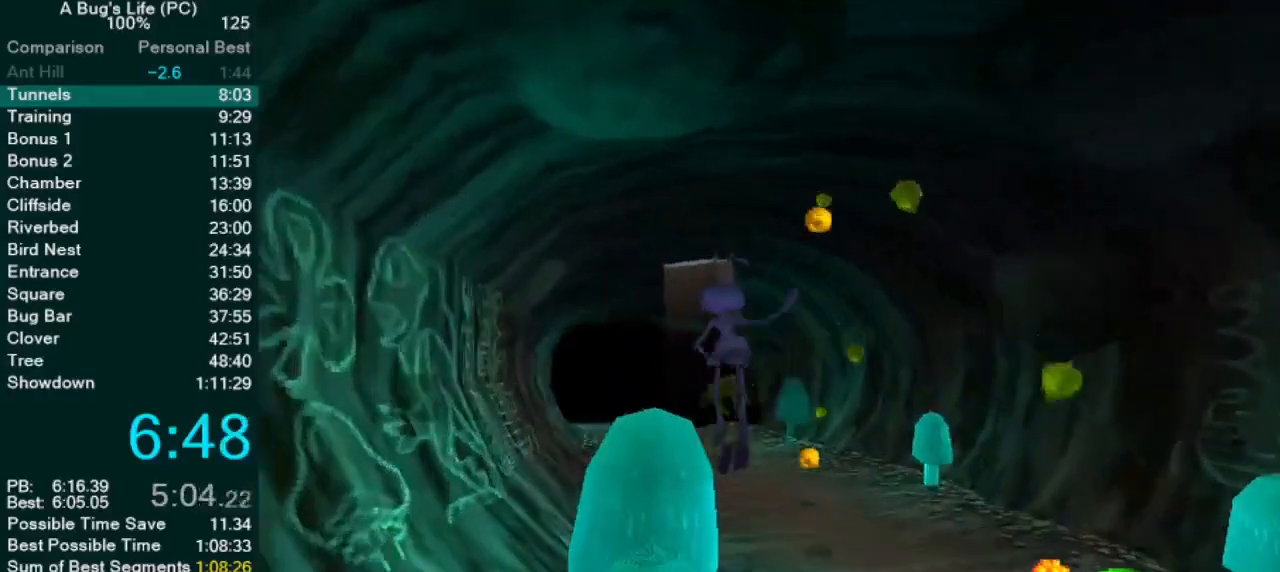
{"dt_ms": 500, "buttons": [], "events": [[33, "CROSS", "up"], [83, "SQUARE", "up"], [167, "SQUARE", "down"], [267, "SQUARE", "up"], [350, "SQUARE", "down"], [450, "SQUARE", "up"]]}
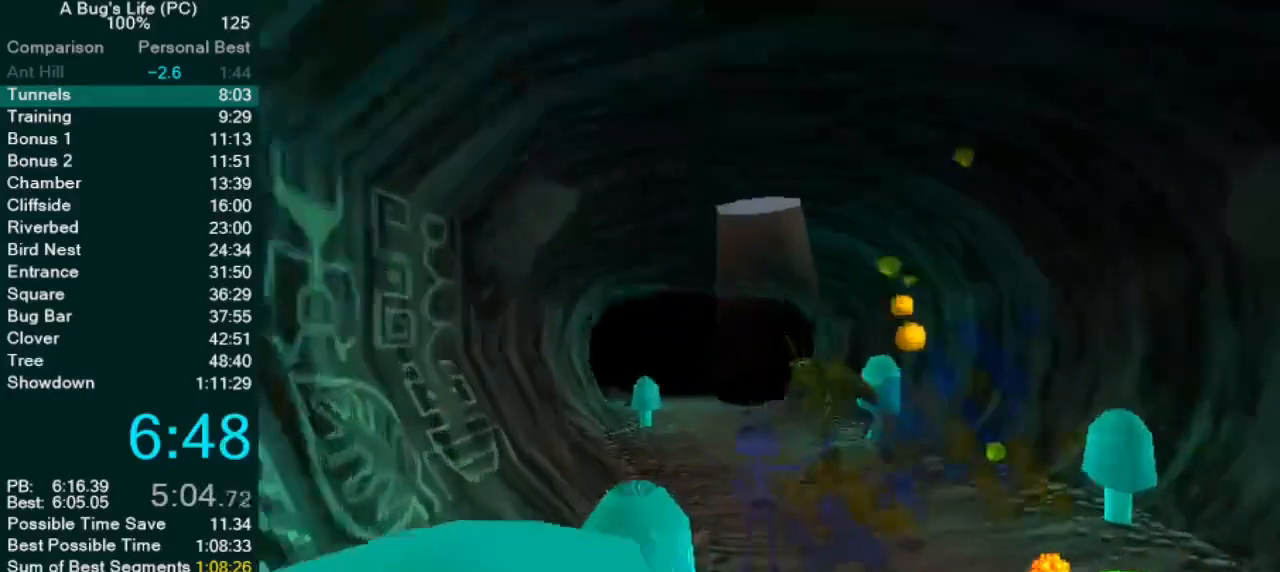
{"dt_ms": 500, "buttons": [], "events": [[33, "CROSS", "down"], [150, "SQUARE", "down"], [200, "CROSS", "up"], [300, "SQUARE", "up"], [383, "SQUARE", "down"], [467, "SQUARE", "up"]]}
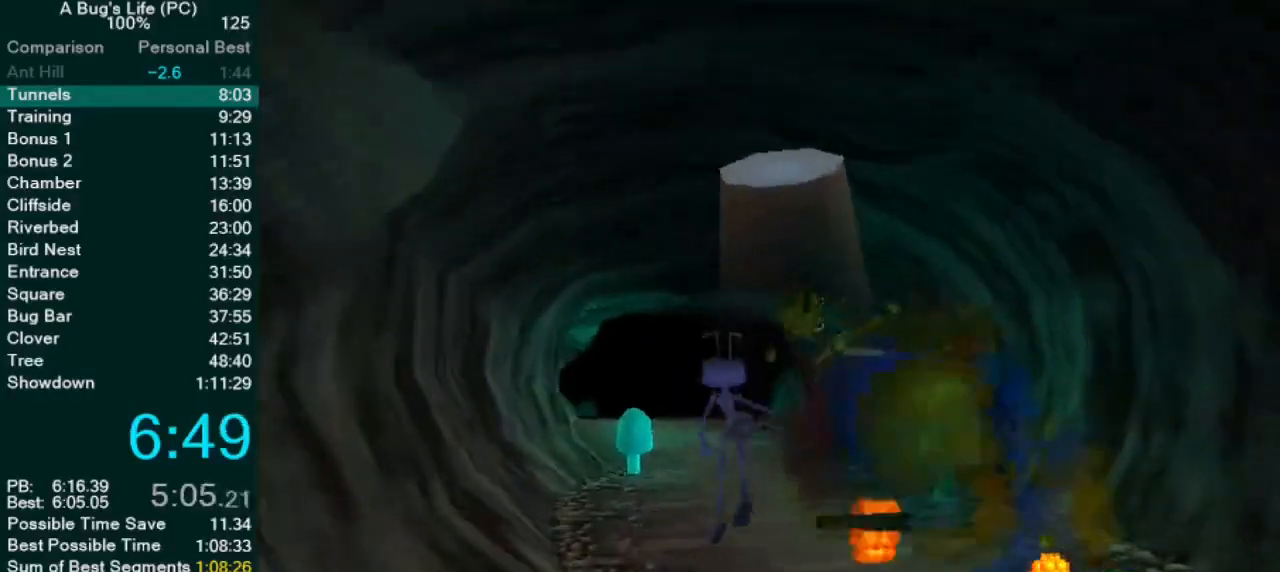
{"dt_ms": 500, "buttons": ["CROSS", "SQUARE"], "events": [[67, "SQUARE", "down"], [167, "SQUARE", "up"], [250, "CROSS", "down"], [433, "SQUARE", "down"]]}
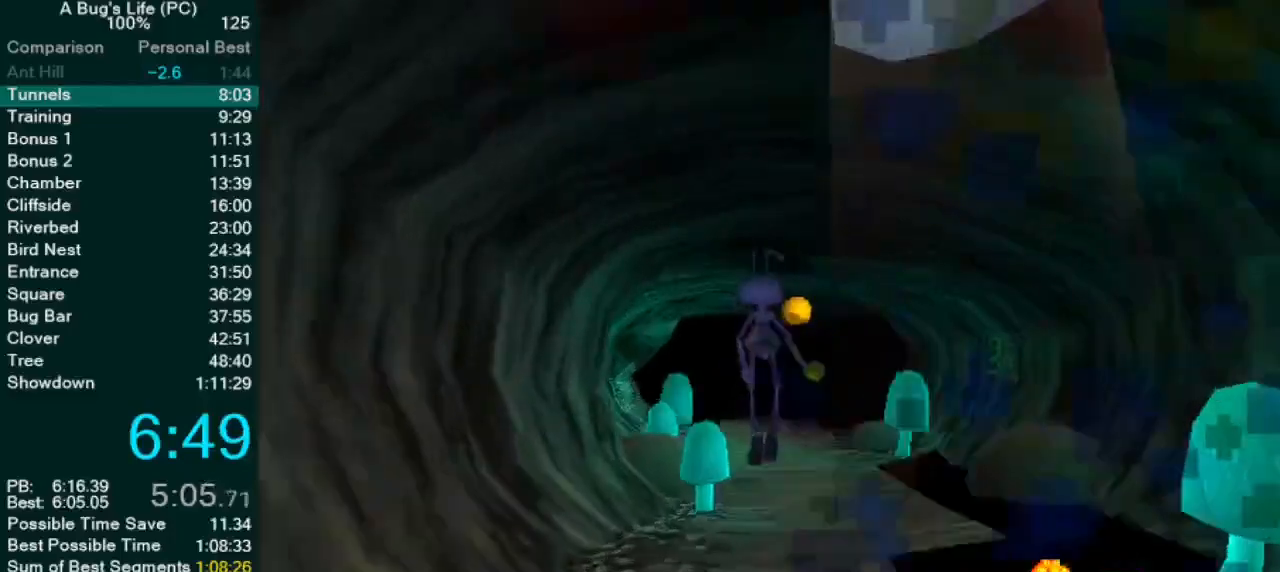
{"dt_ms": 500, "buttons": ["CROSS"], "events": [[50, "CROSS", "up"], [100, "SQUARE", "up"], [467, "CROSS", "down"]]}
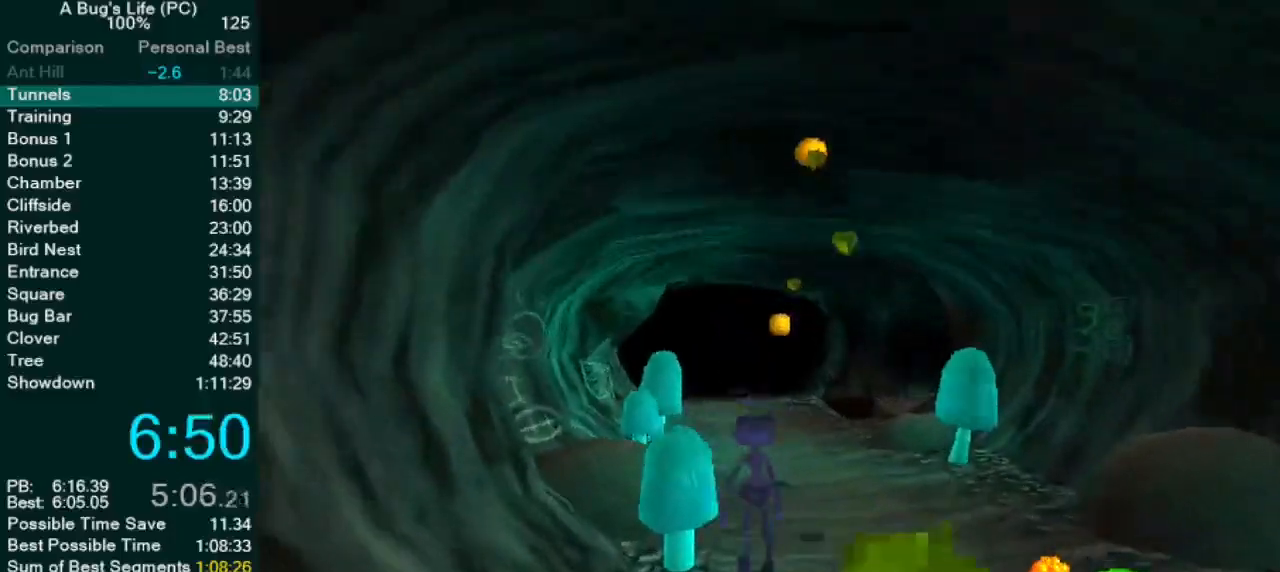
{"dt_ms": 500, "buttons": [], "events": [[117, "SQUARE", "down"], [300, "CROSS", "up"], [367, "SQUARE", "up"]]}
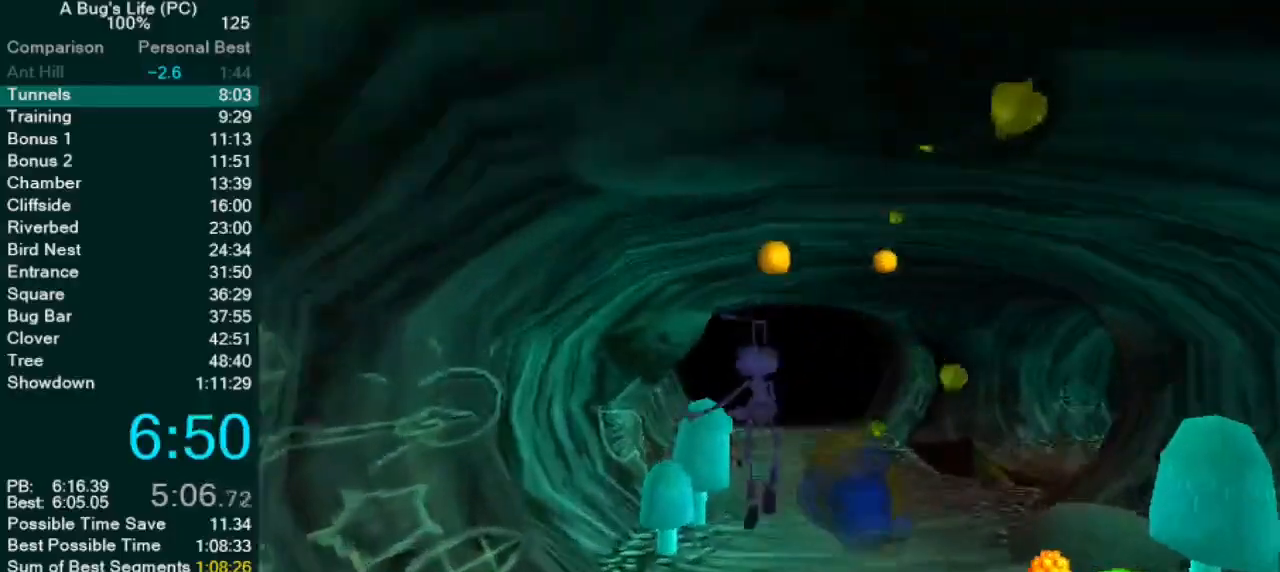
{"dt_ms": 500, "buttons": ["CROSS", "SQUARE"], "events": [[267, "CROSS", "down"], [500, "SQUARE", "down"]]}
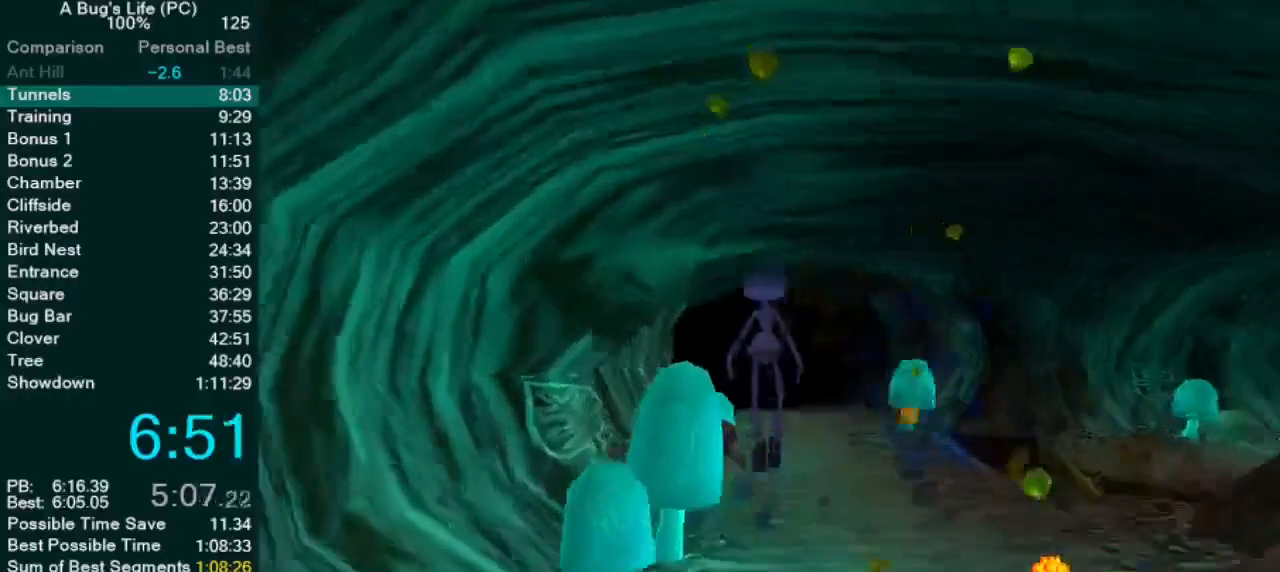
{"dt_ms": 500, "buttons": ["CROSS"], "events": [[83, "CROSS", "up"], [217, "SQUARE", "up"], [500, "CROSS", "down"]]}
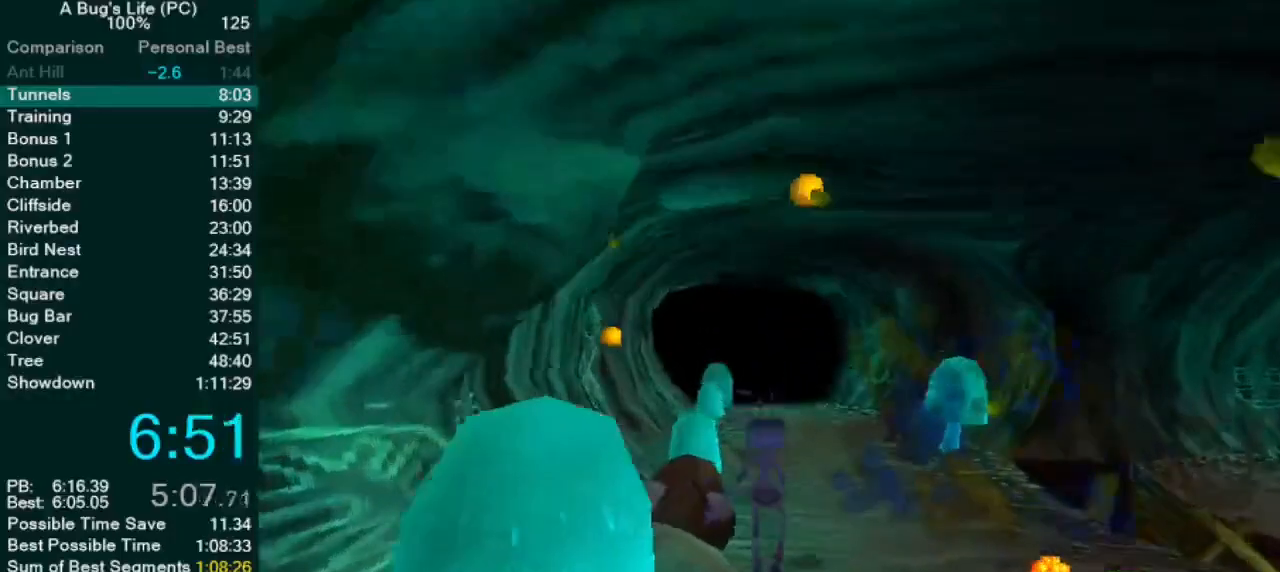
{"dt_ms": 500, "buttons": [], "events": [[100, "SQUARE", "down"], [350, "CROSS", "up"], [367, "SQUARE", "up"]]}
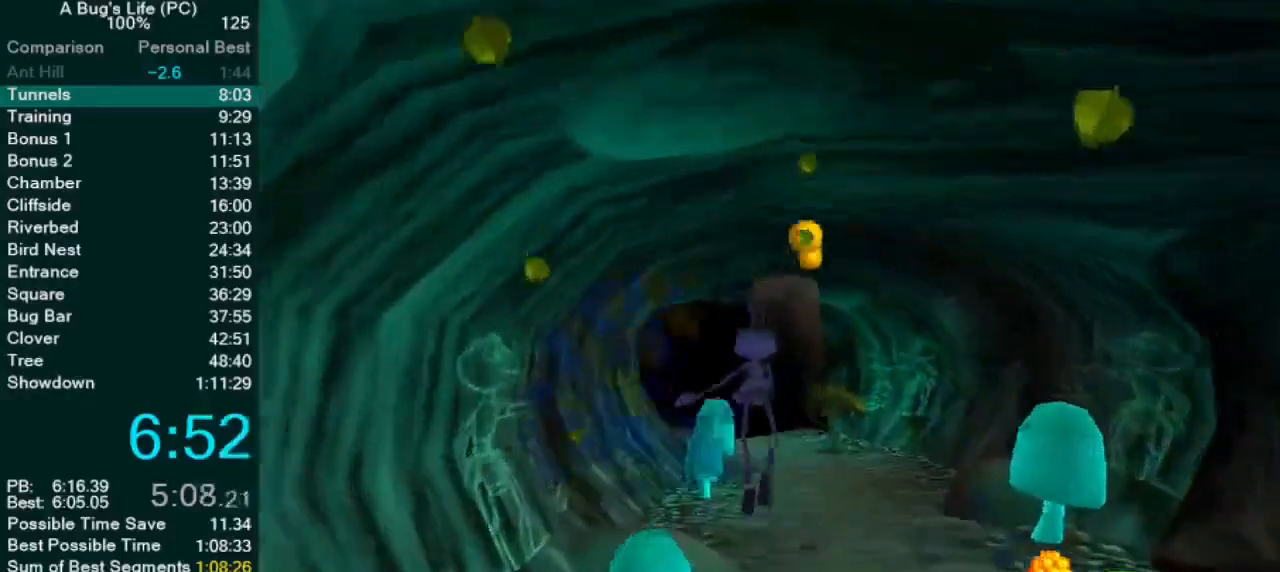
{"dt_ms": 500, "buttons": [], "events": [[250, "SQUARE", "down"], [367, "SQUARE", "up"]]}
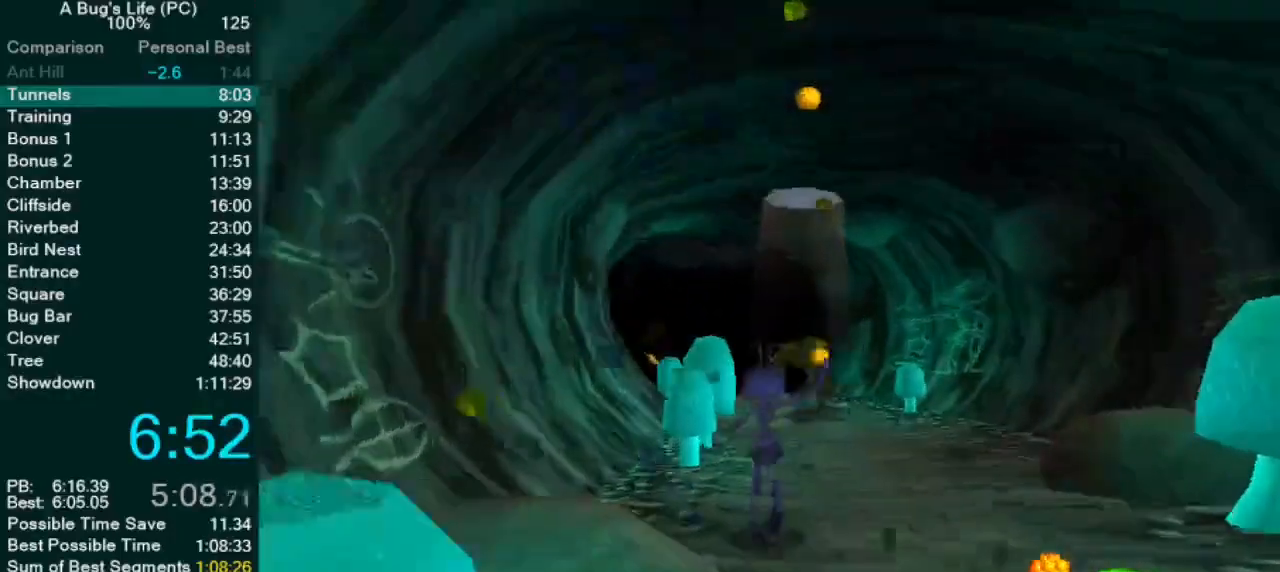
{"dt_ms": 500, "buttons": [], "events": [[17, "SQUARE", "down"], [67, "SQUARE", "up"], [183, "SQUARE", "down"], [283, "SQUARE", "up"], [383, "SQUARE", "down"], [433, "SQUARE", "up"]]}
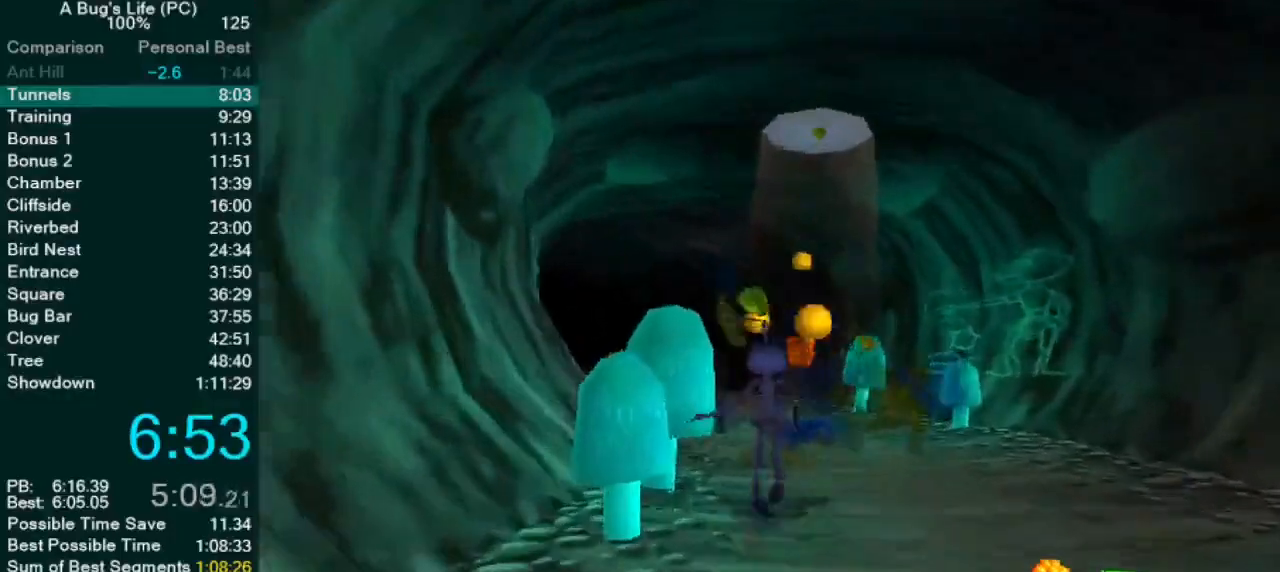
{"dt_ms": 500, "buttons": [], "events": [[33, "SQUARE", "down"], [150, "CROSS", "down"], [150, "SQUARE", "up"], [333, "SQUARE", "down"], [400, "CROSS", "up"], [467, "SQUARE", "up"]]}